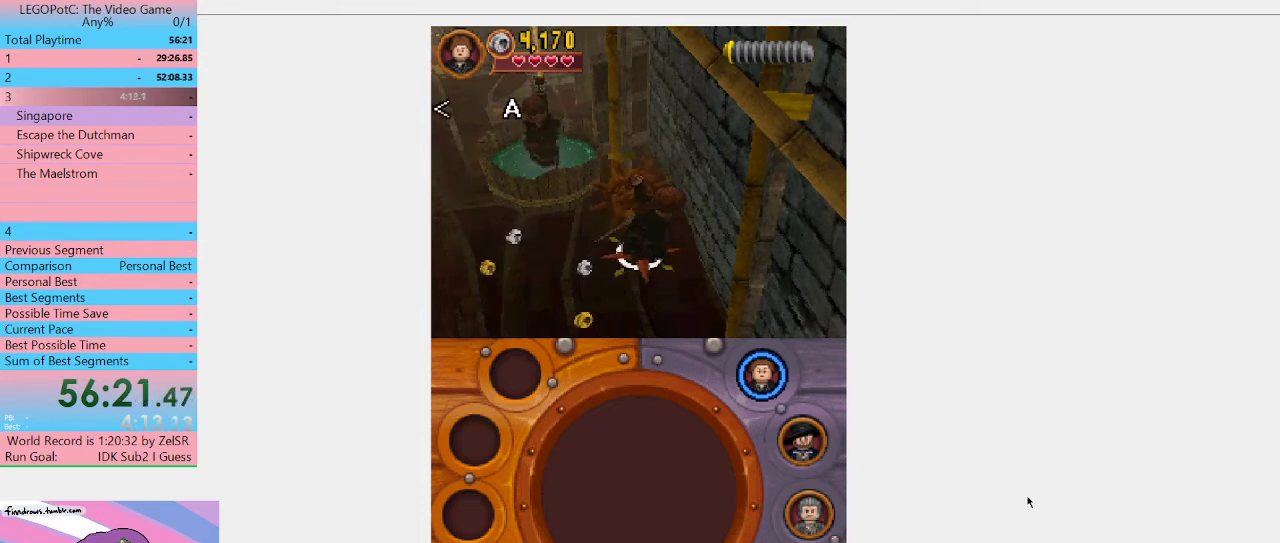
Gameplay with a controller (Xbox layout); each line is a JSON object with the inputs held at the frame after it. "events" lists button and stick changes between this image and that frame as [ms after this image, input, new state], when the widget could be followed in between. Not read: L3 R3 START.
{"buttons": ["B"], "left_stick": "left", "right_stick": "center", "events": []}
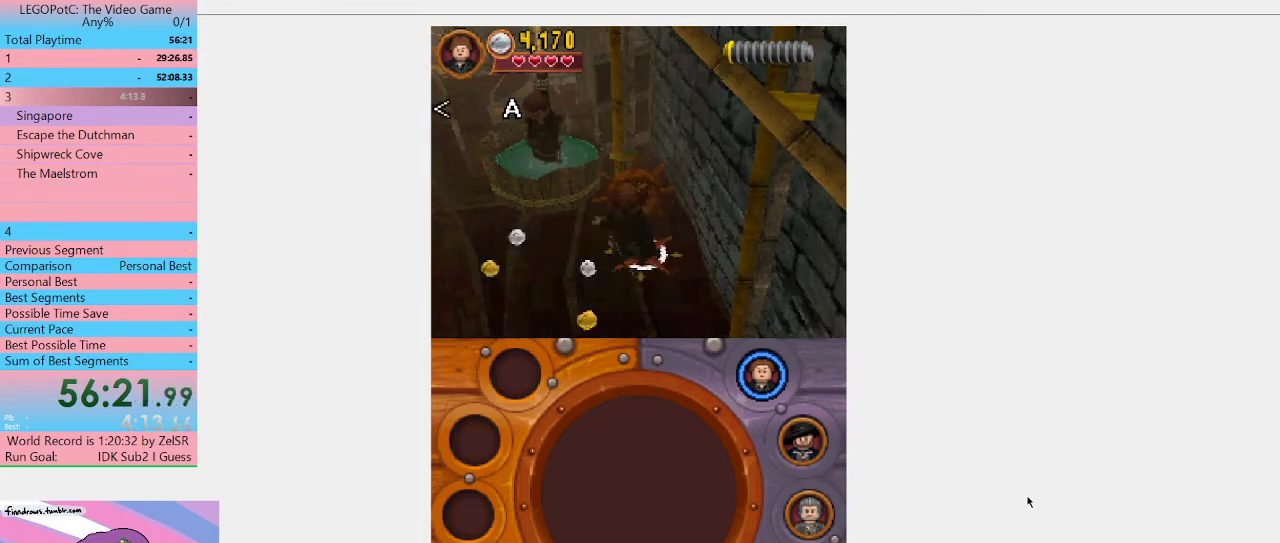
{"buttons": ["B"], "left_stick": "left", "right_stick": "center", "events": []}
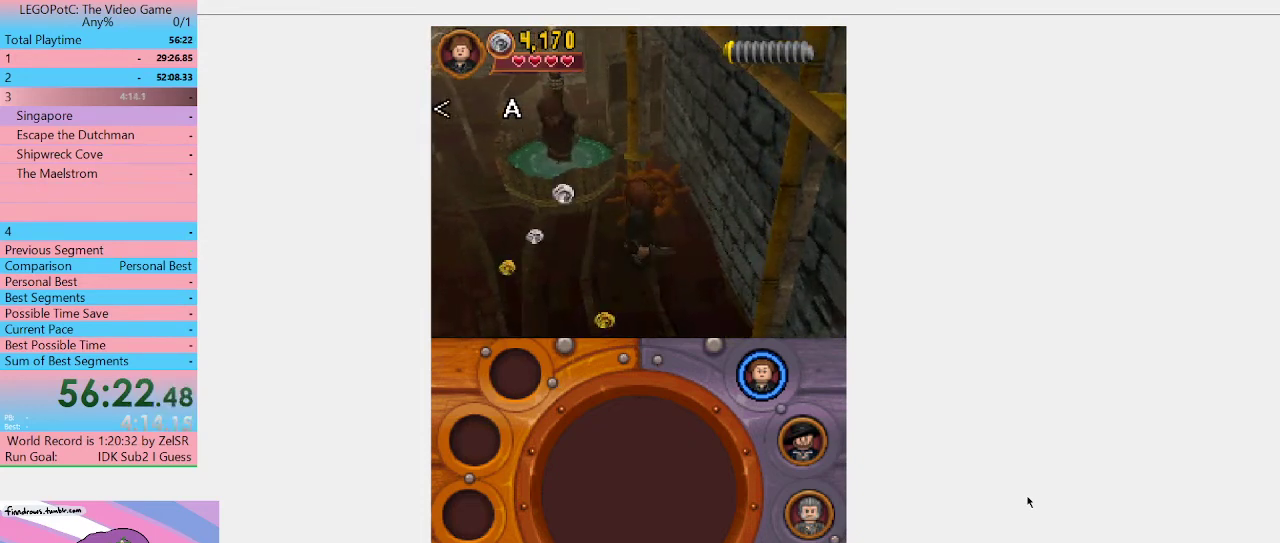
{"buttons": [], "left_stick": "left", "right_stick": "center", "events": [[100, "B", "up"]]}
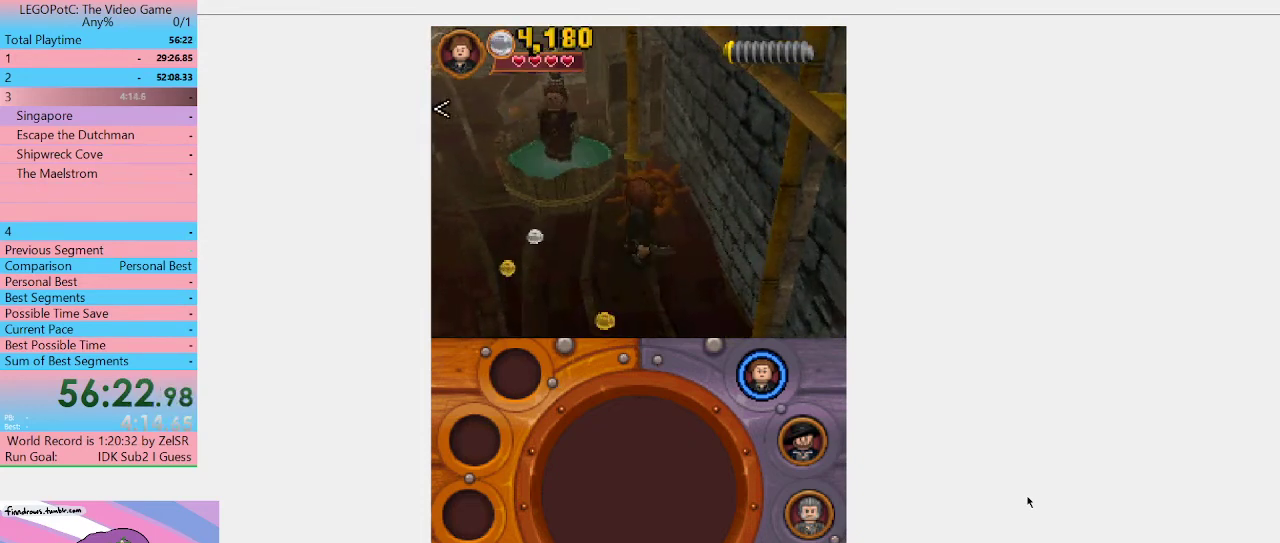
{"buttons": [], "left_stick": "left", "right_stick": "center", "events": []}
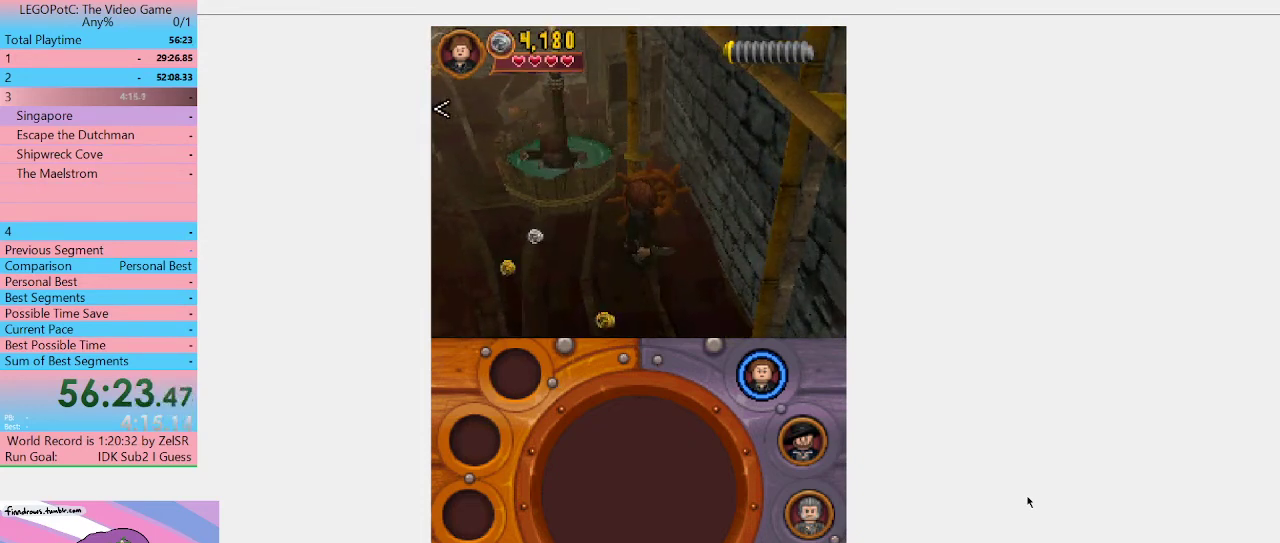
{"buttons": [], "left_stick": "left", "right_stick": "center", "events": []}
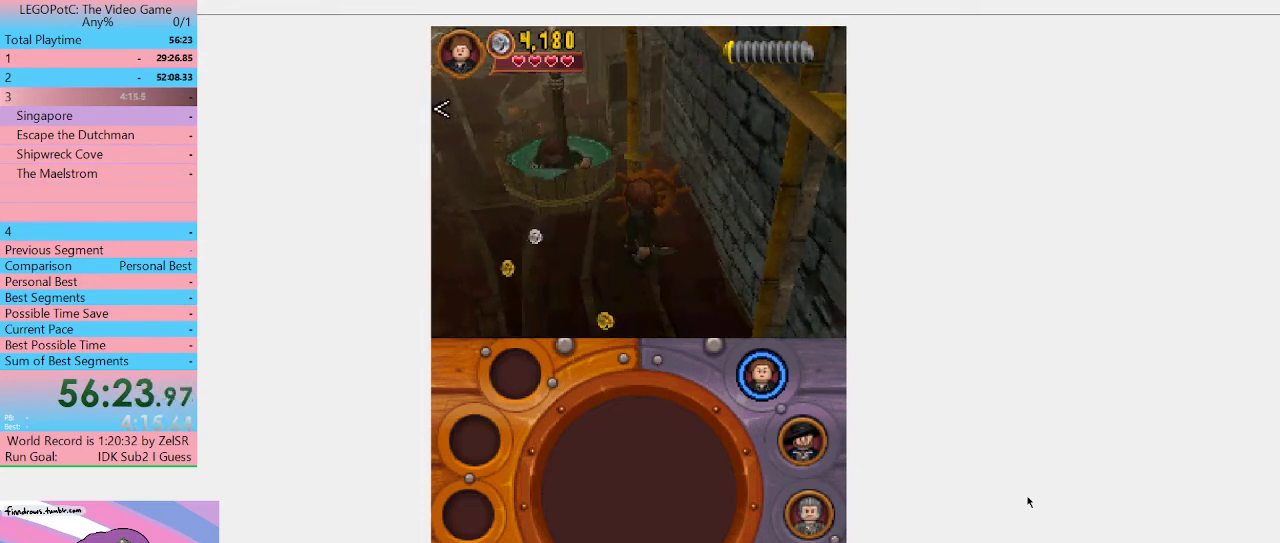
{"buttons": [], "left_stick": "left", "right_stick": "center", "events": []}
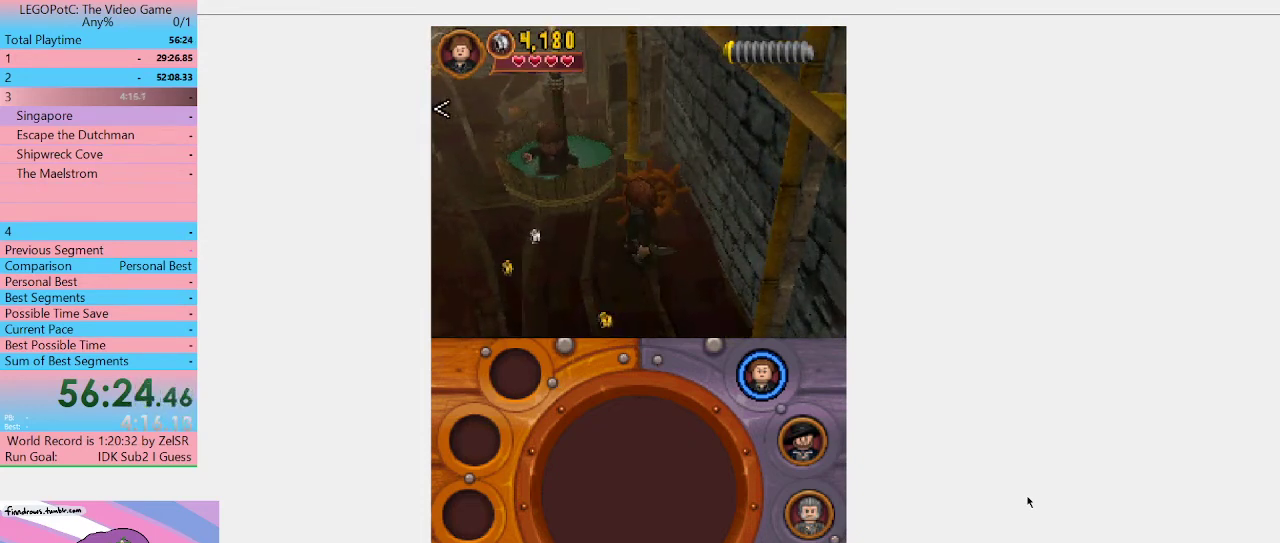
{"buttons": [], "left_stick": "left", "right_stick": "center", "events": []}
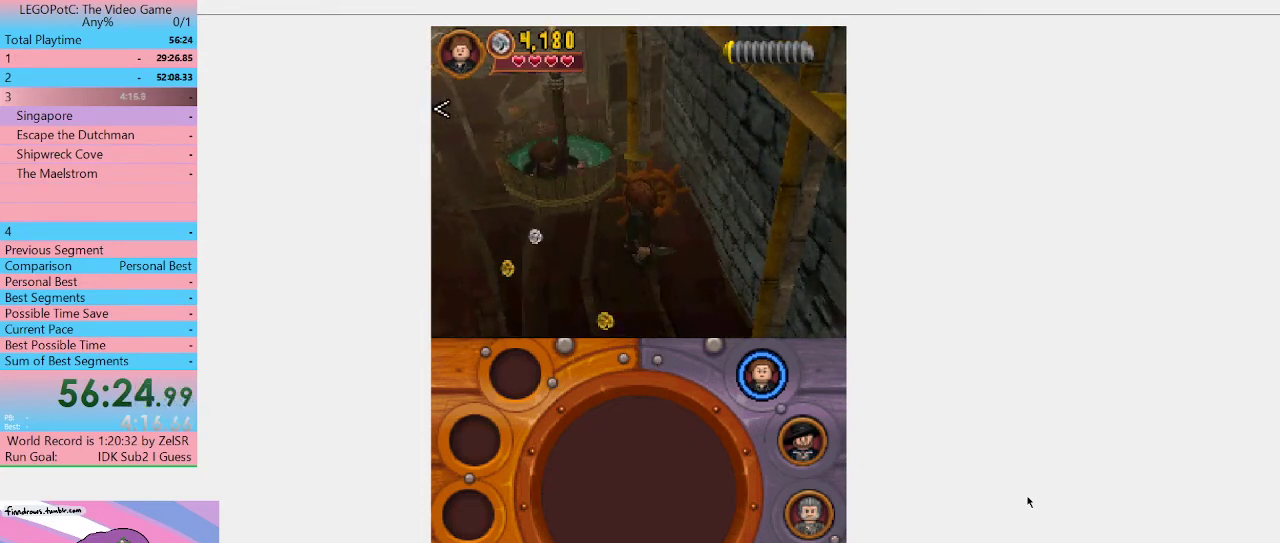
{"buttons": [], "left_stick": "left", "right_stick": "center", "events": []}
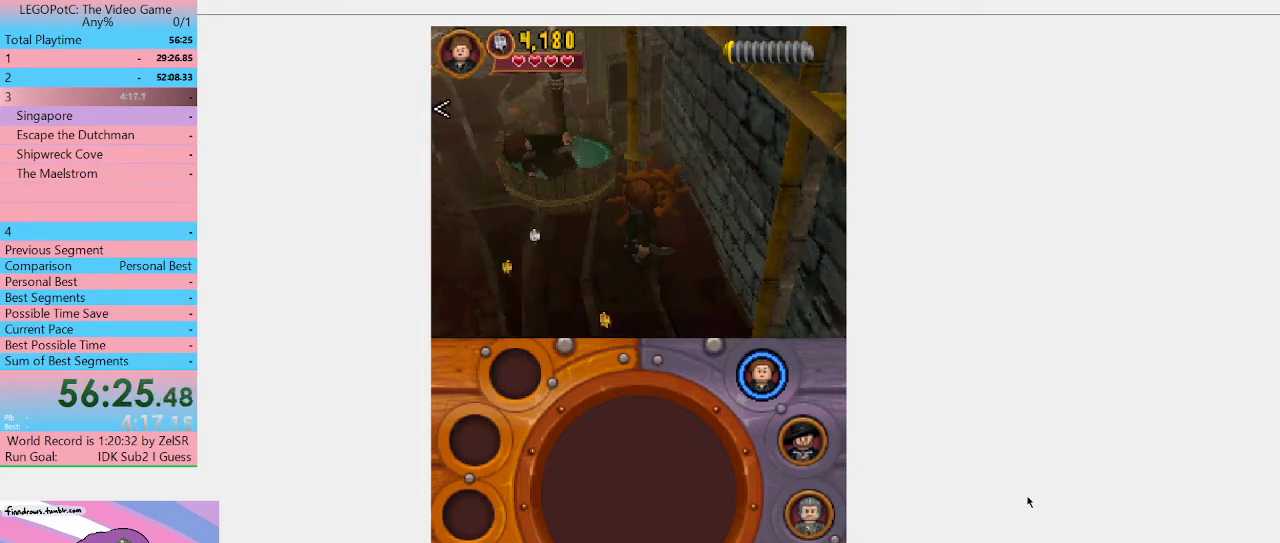
{"buttons": [], "left_stick": "left", "right_stick": "center", "events": []}
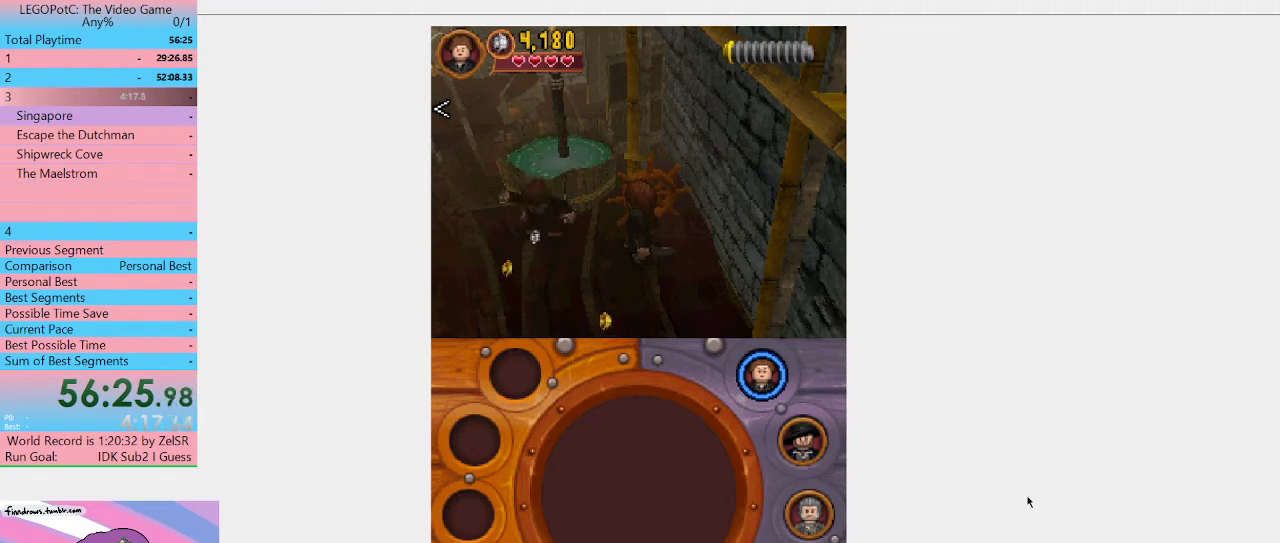
{"buttons": [], "left_stick": "left", "right_stick": "center", "events": []}
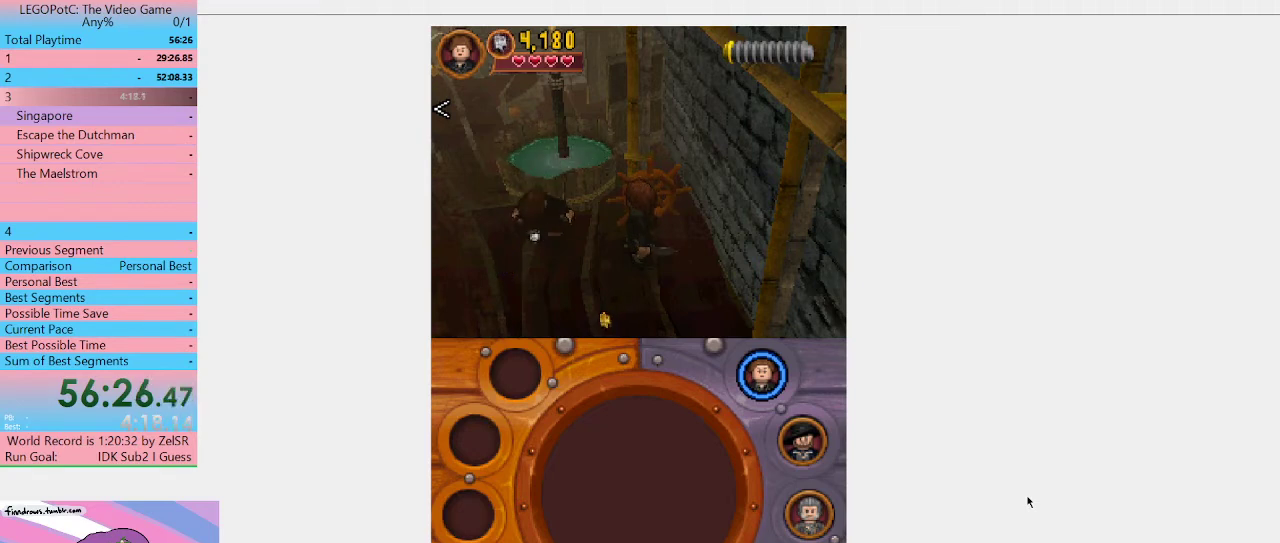
{"buttons": [], "left_stick": "left", "right_stick": "center", "events": []}
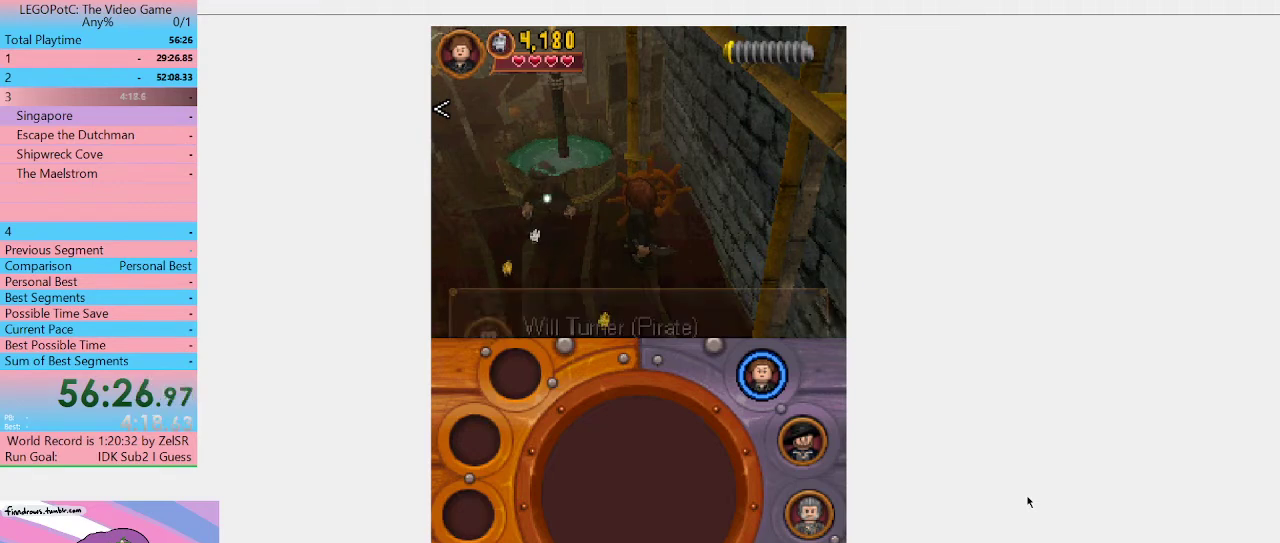
{"buttons": [], "left_stick": "left", "right_stick": "center", "events": []}
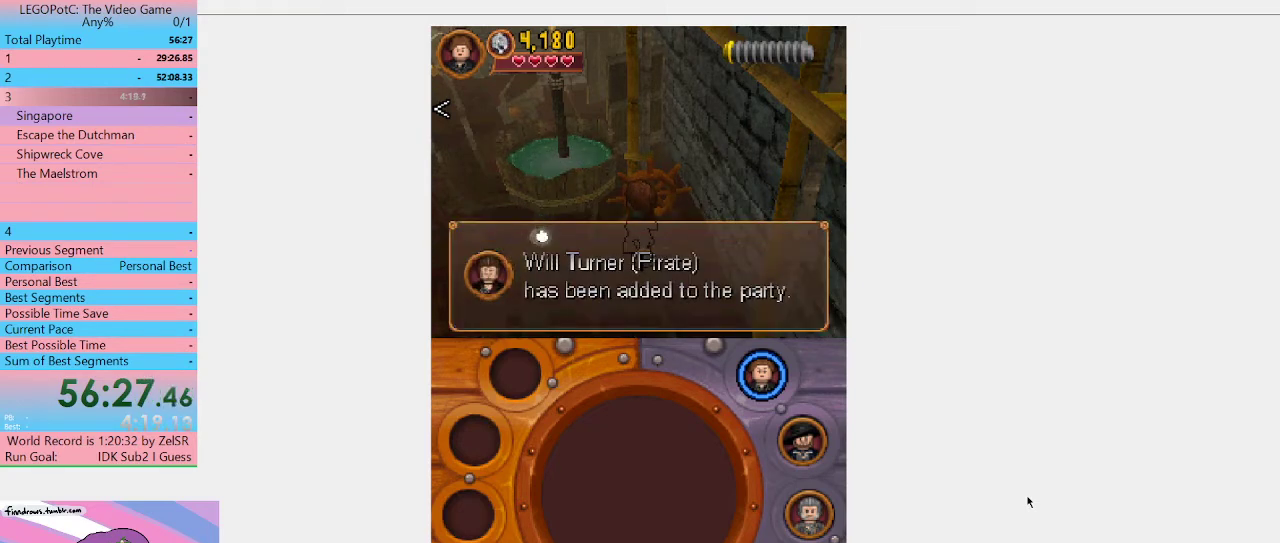
{"buttons": [], "left_stick": "left", "right_stick": "center", "events": [[333, "A", "down"], [500, "A", "up"]]}
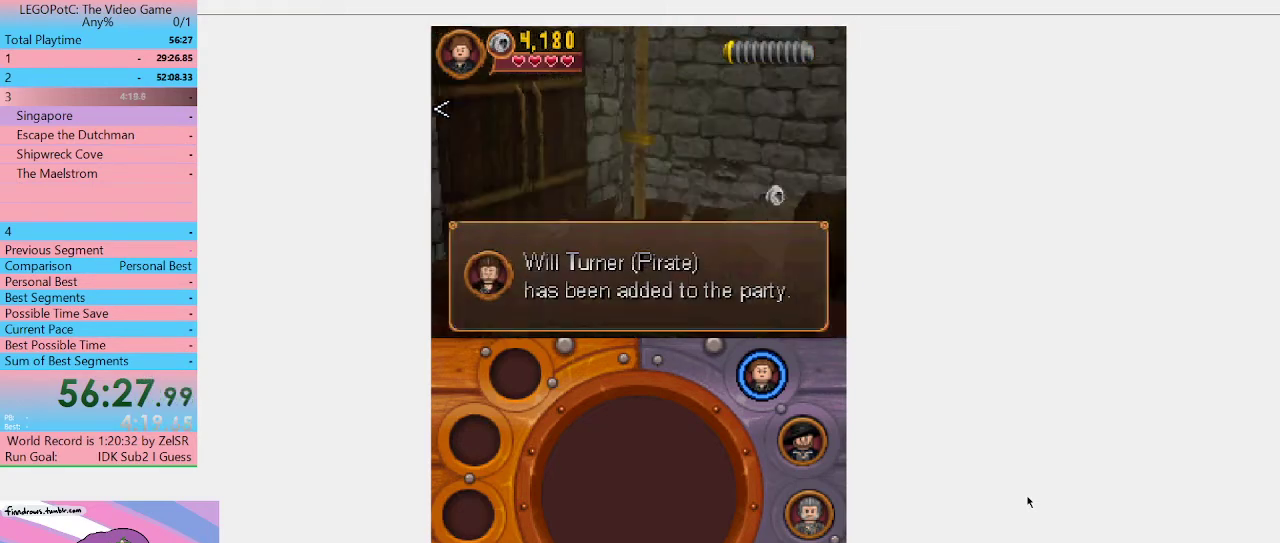
{"buttons": [], "left_stick": "left", "right_stick": "center", "events": []}
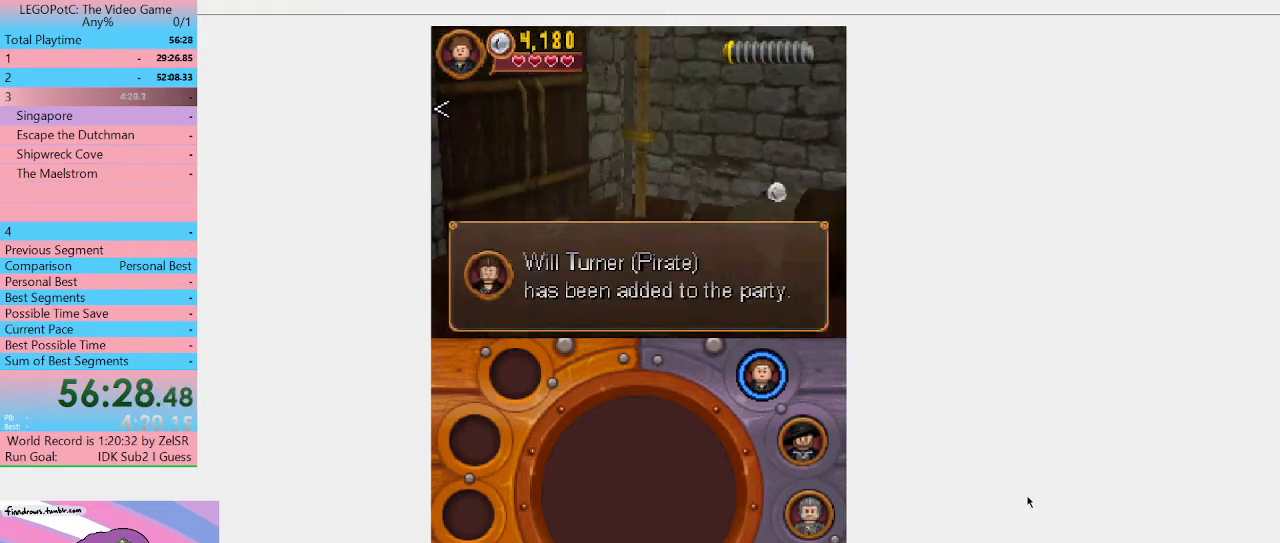
{"buttons": [], "left_stick": "left", "right_stick": "center", "events": []}
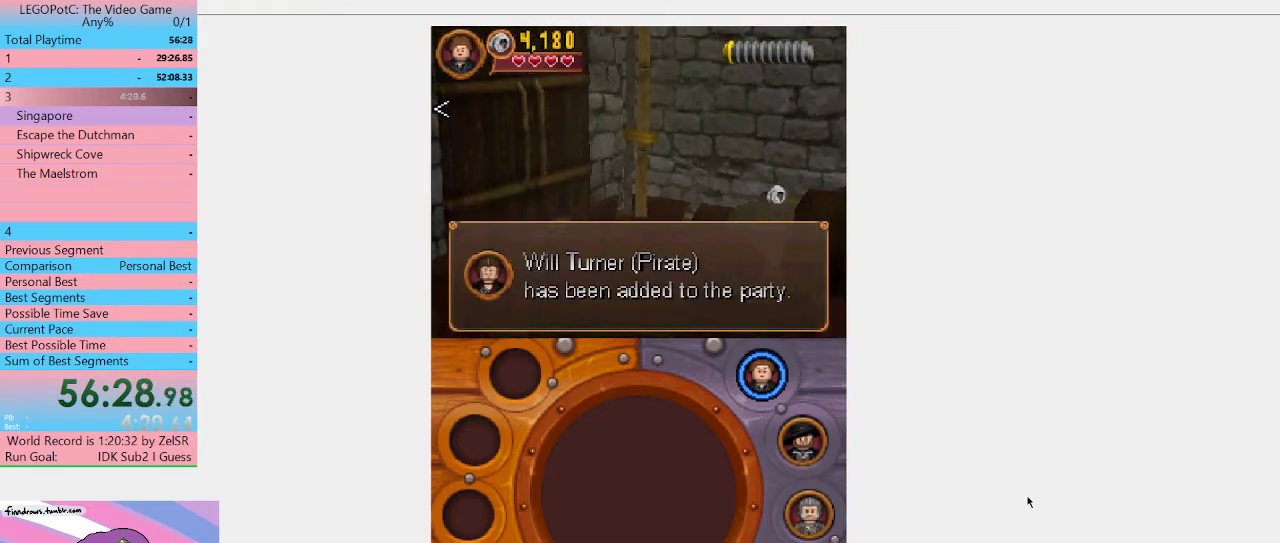
{"buttons": [], "left_stick": "left", "right_stick": "center", "events": []}
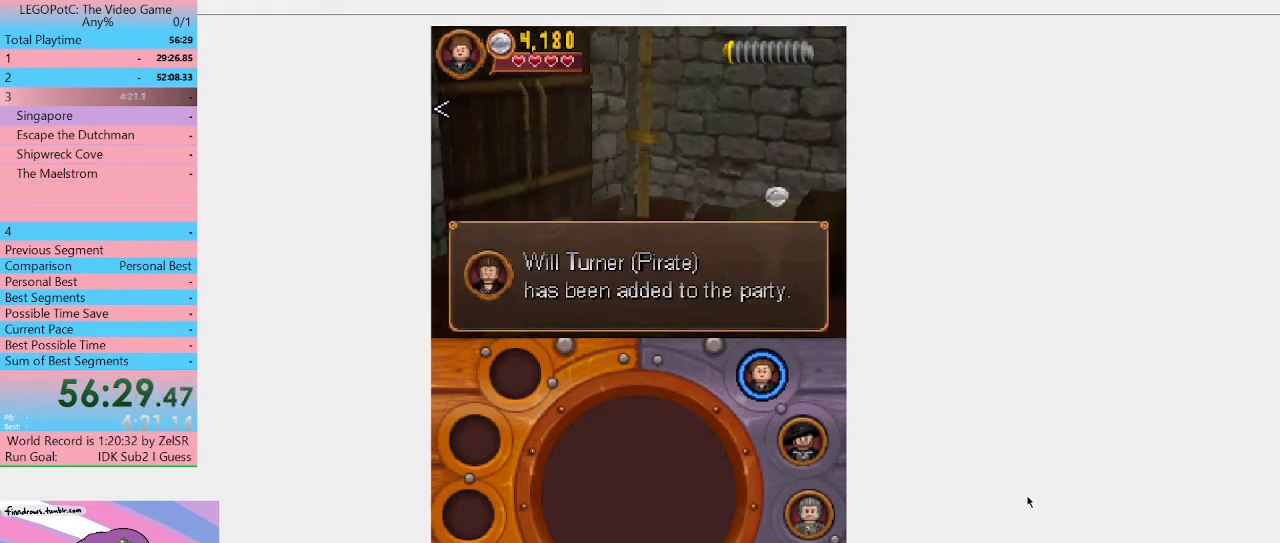
{"buttons": [], "left_stick": "left", "right_stick": "center", "events": []}
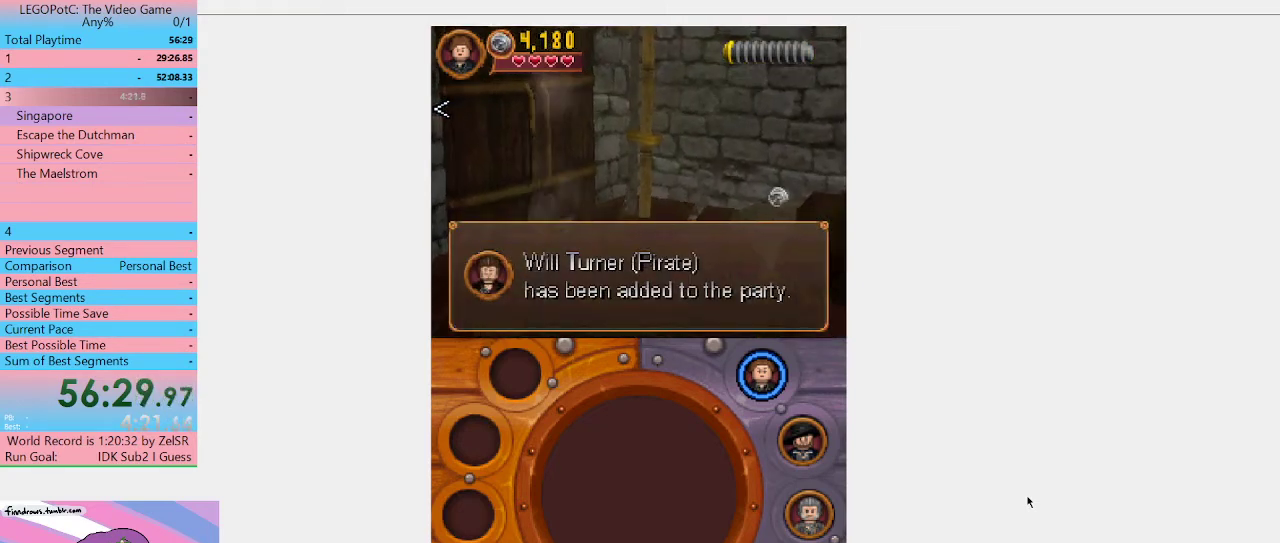
{"buttons": [], "left_stick": "left", "right_stick": "center", "events": []}
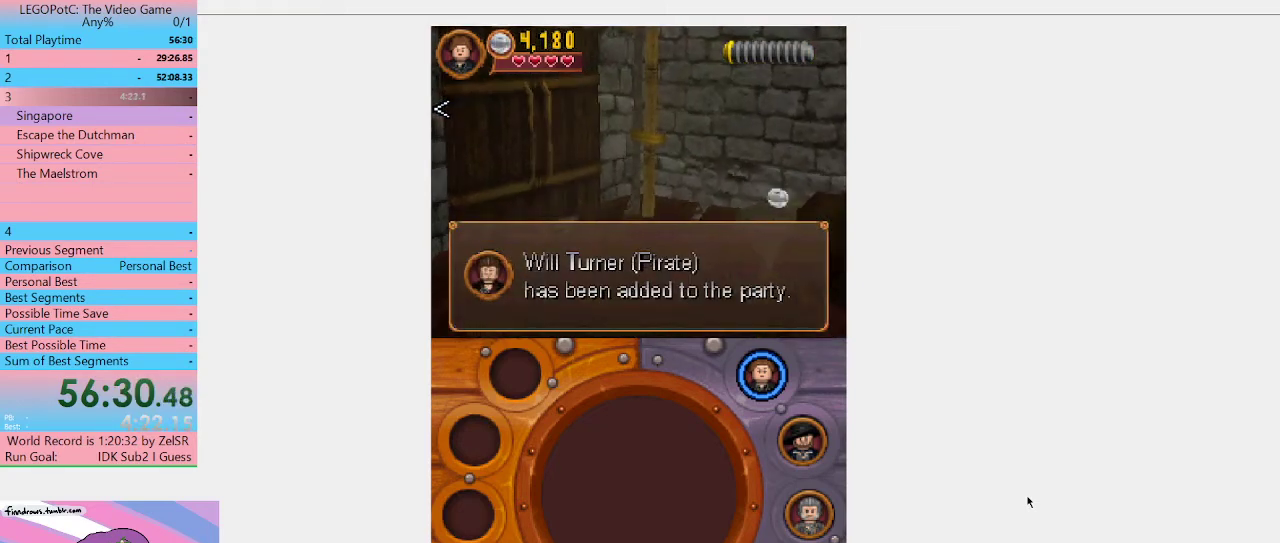
{"buttons": [], "left_stick": "left", "right_stick": "center", "events": []}
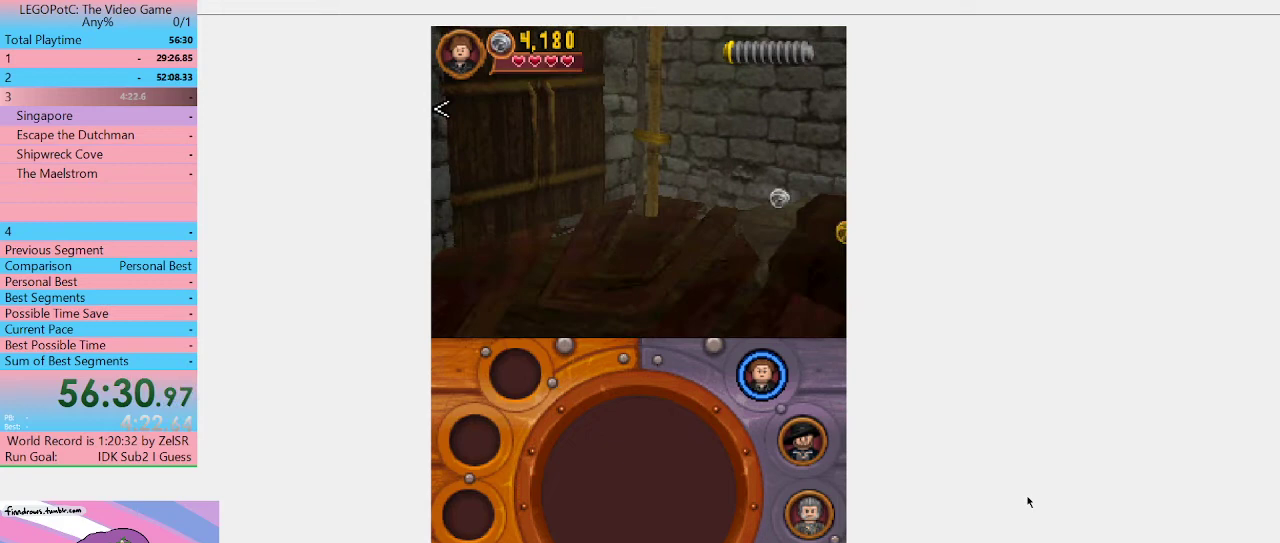
{"buttons": [], "left_stick": "left", "right_stick": "center", "events": []}
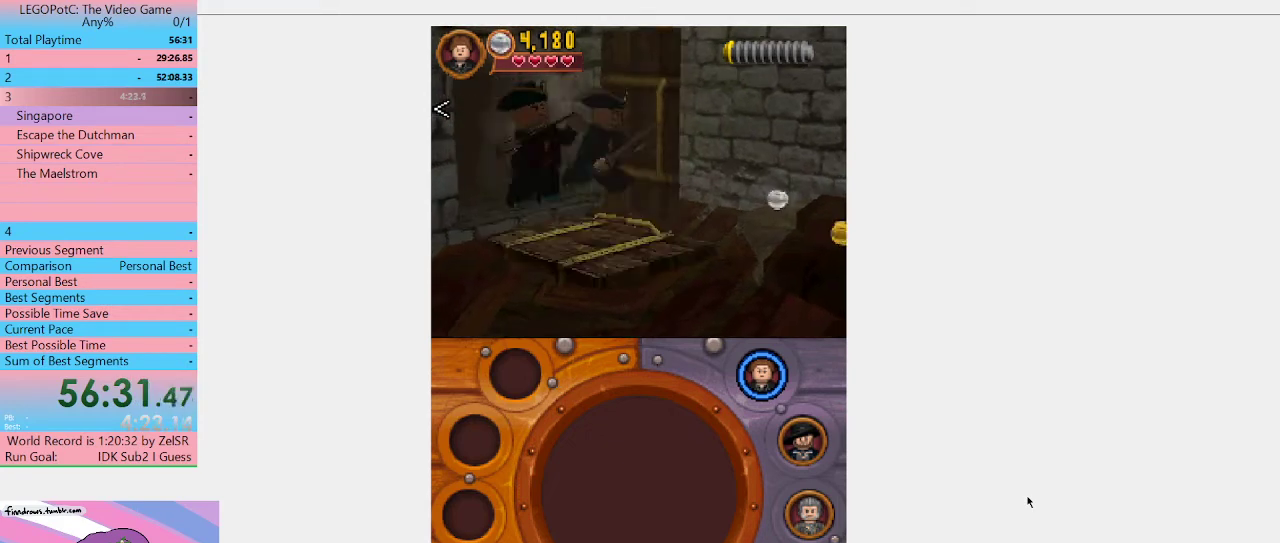
{"buttons": [], "left_stick": "left", "right_stick": "center", "events": []}
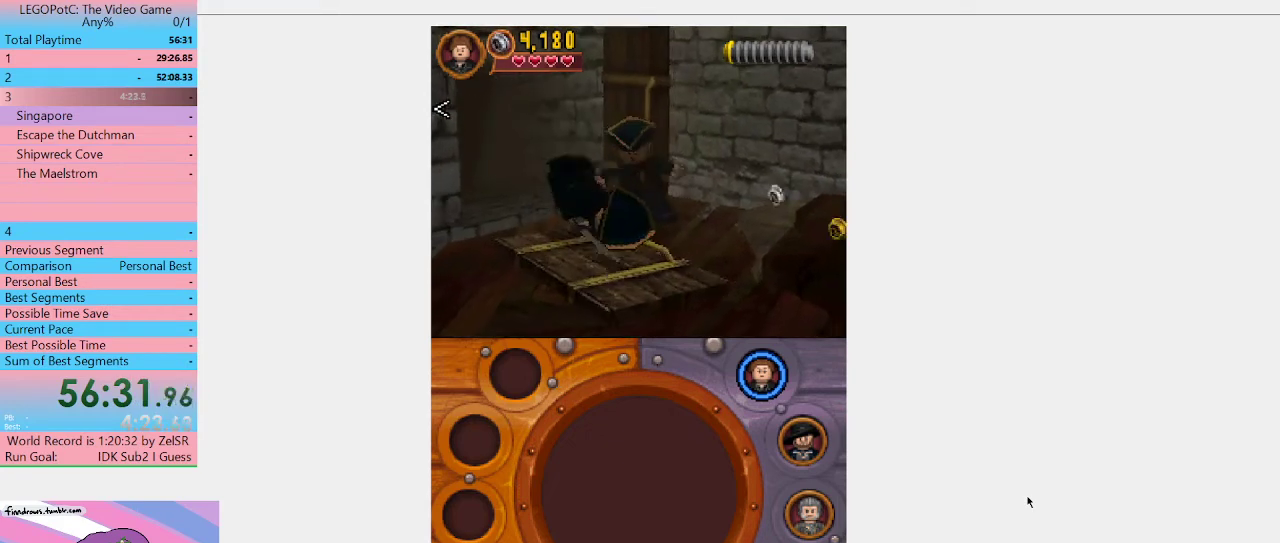
{"buttons": [], "left_stick": "left", "right_stick": "center", "events": []}
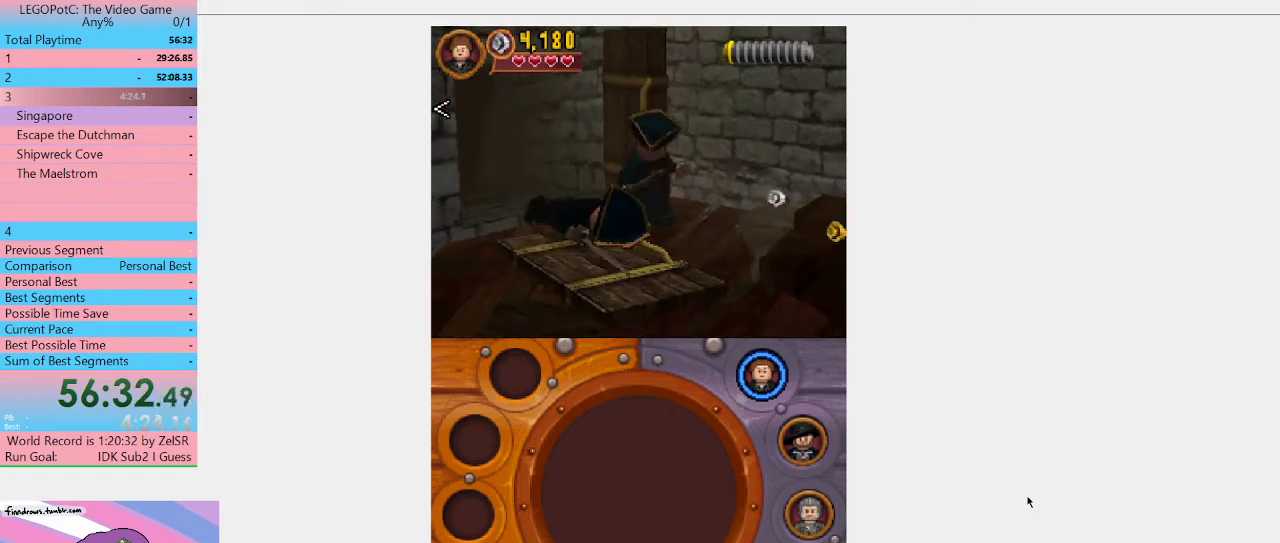
{"buttons": [], "left_stick": "left", "right_stick": "center", "events": []}
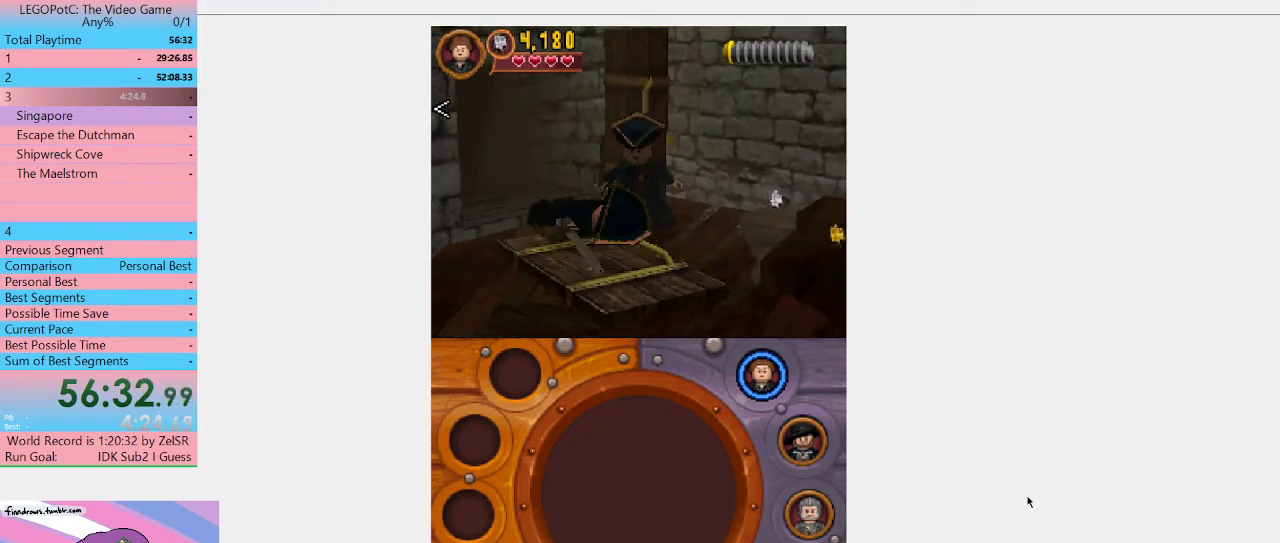
{"buttons": [], "left_stick": "left", "right_stick": "center", "events": []}
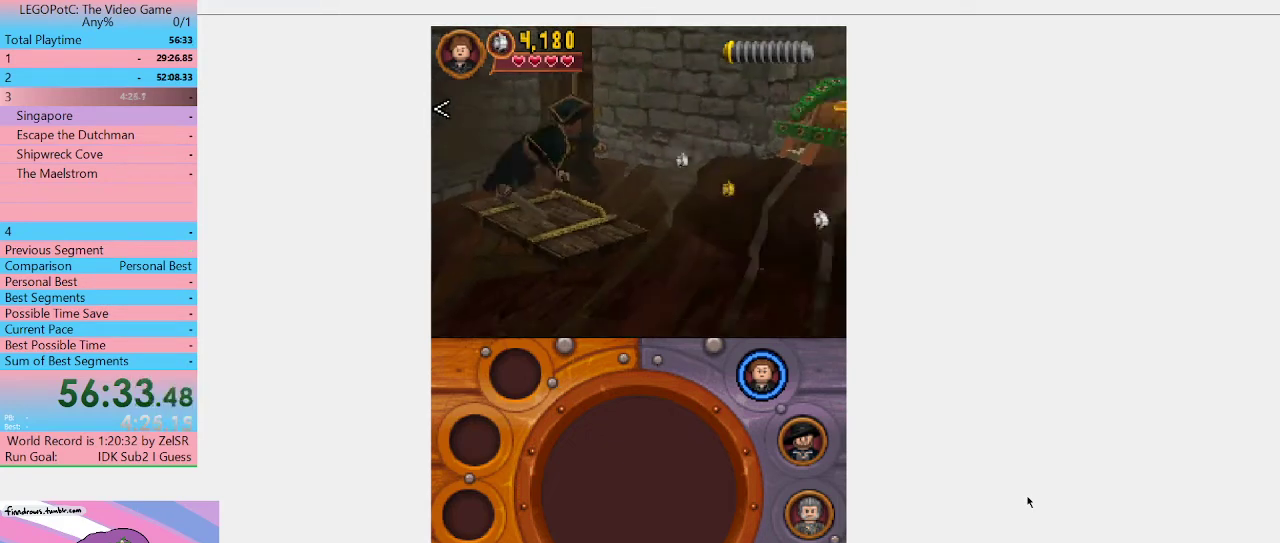
{"buttons": [], "left_stick": "up-left", "right_stick": "center", "events": [[67, "A", "down"], [233, "A", "up"], [367, "left_stick", "up-left"]]}
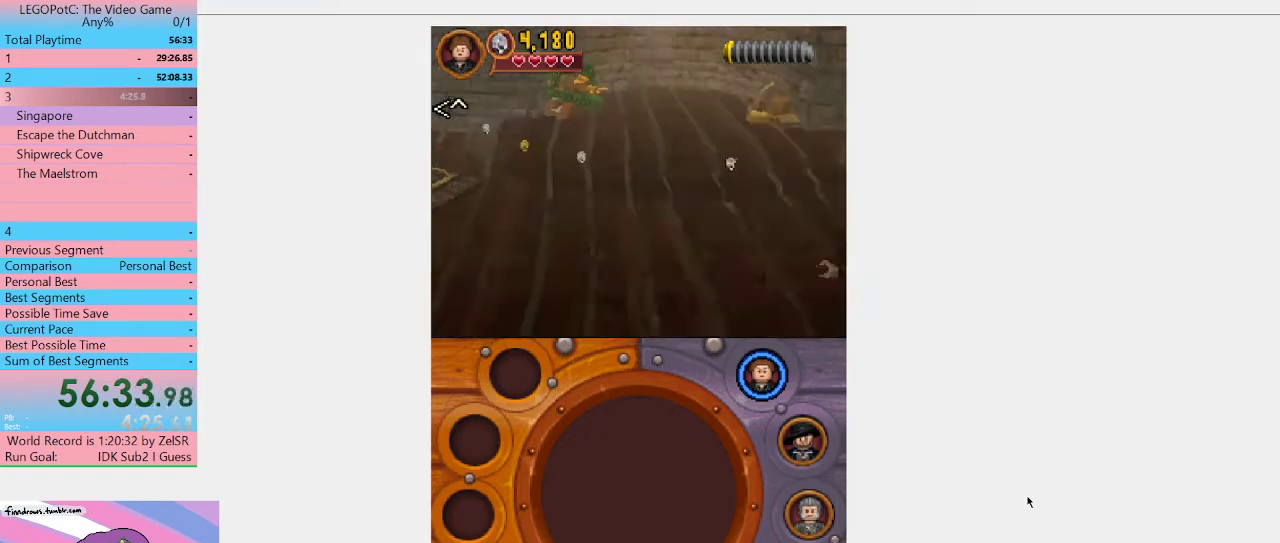
{"buttons": ["Y"], "left_stick": "up-left", "right_stick": "center", "events": [[467, "Y", "down"]]}
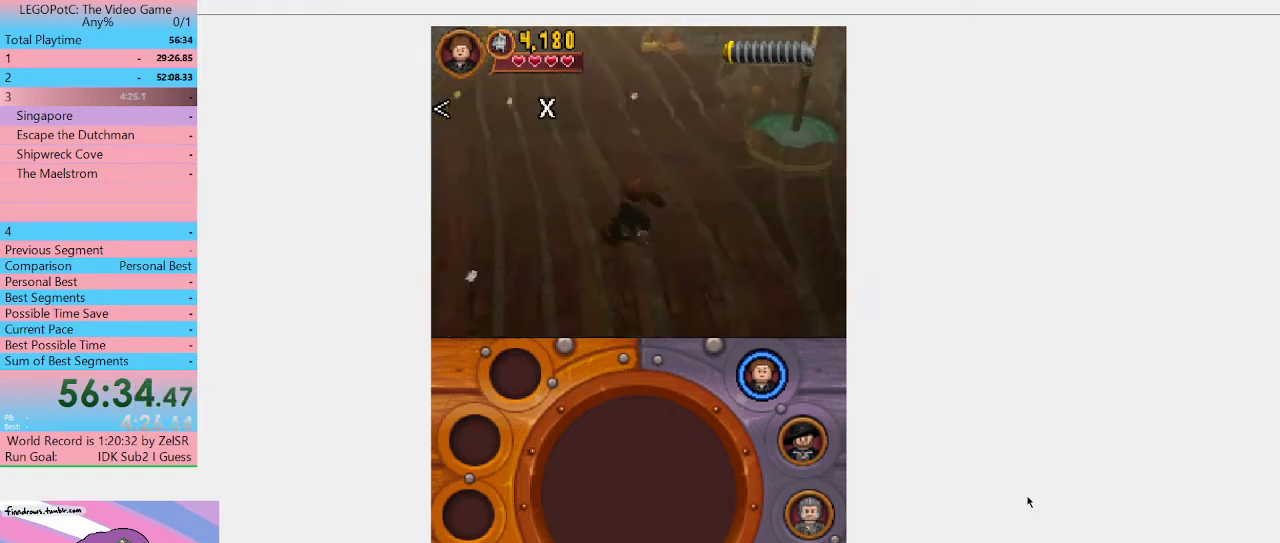
{"buttons": [], "left_stick": "up-left", "right_stick": "center", "events": [[33, "Y", "up"], [100, "Y", "down"], [200, "Y", "up"], [267, "Y", "down"], [467, "Y", "up"]]}
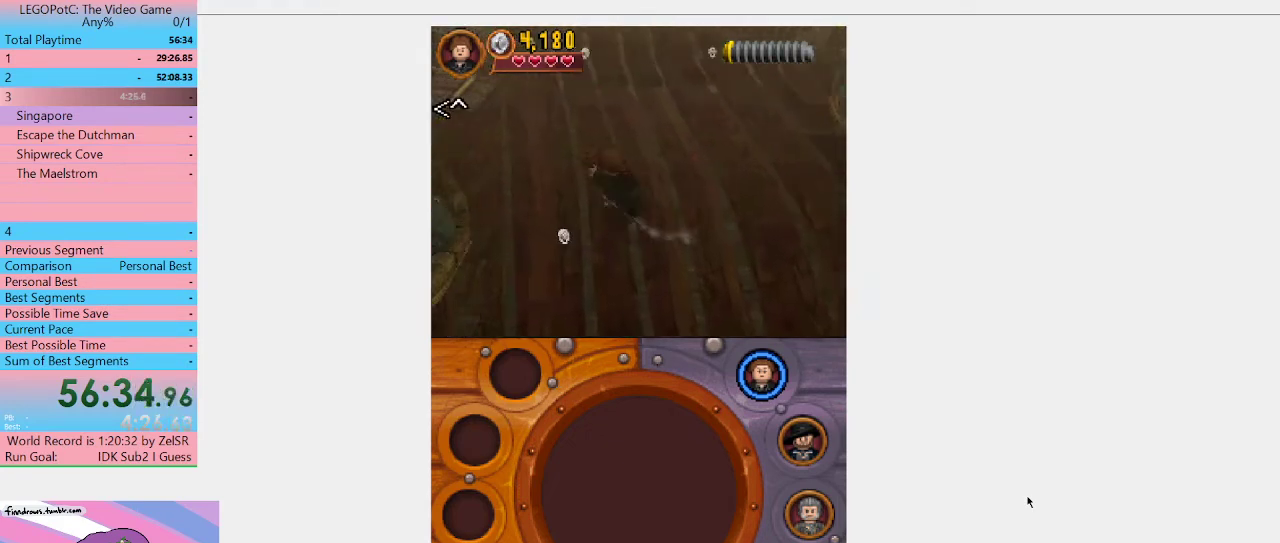
{"buttons": ["Y"], "left_stick": "up-left", "right_stick": "center", "events": [[67, "Y", "down"], [133, "Y", "up"], [200, "Y", "down"], [267, "Y", "up"], [333, "Y", "down"]]}
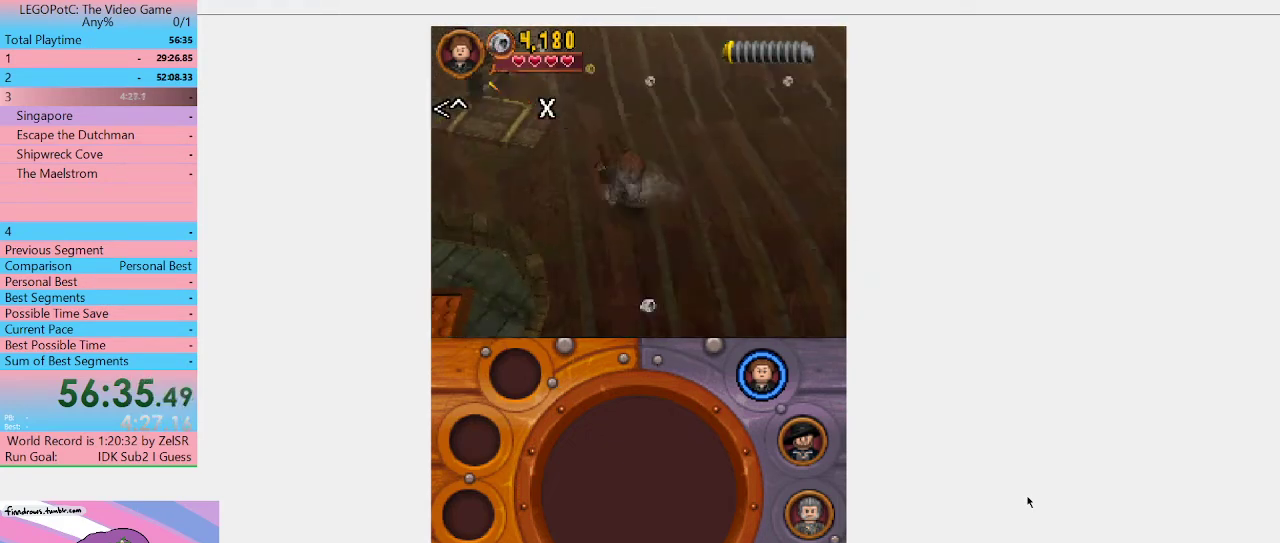
{"buttons": [], "left_stick": "up-left", "right_stick": "center", "events": [[33, "Y", "up"], [133, "Y", "down"], [200, "Y", "up"], [267, "Y", "down"], [333, "Y", "up"], [400, "Y", "down"], [467, "Y", "up"]]}